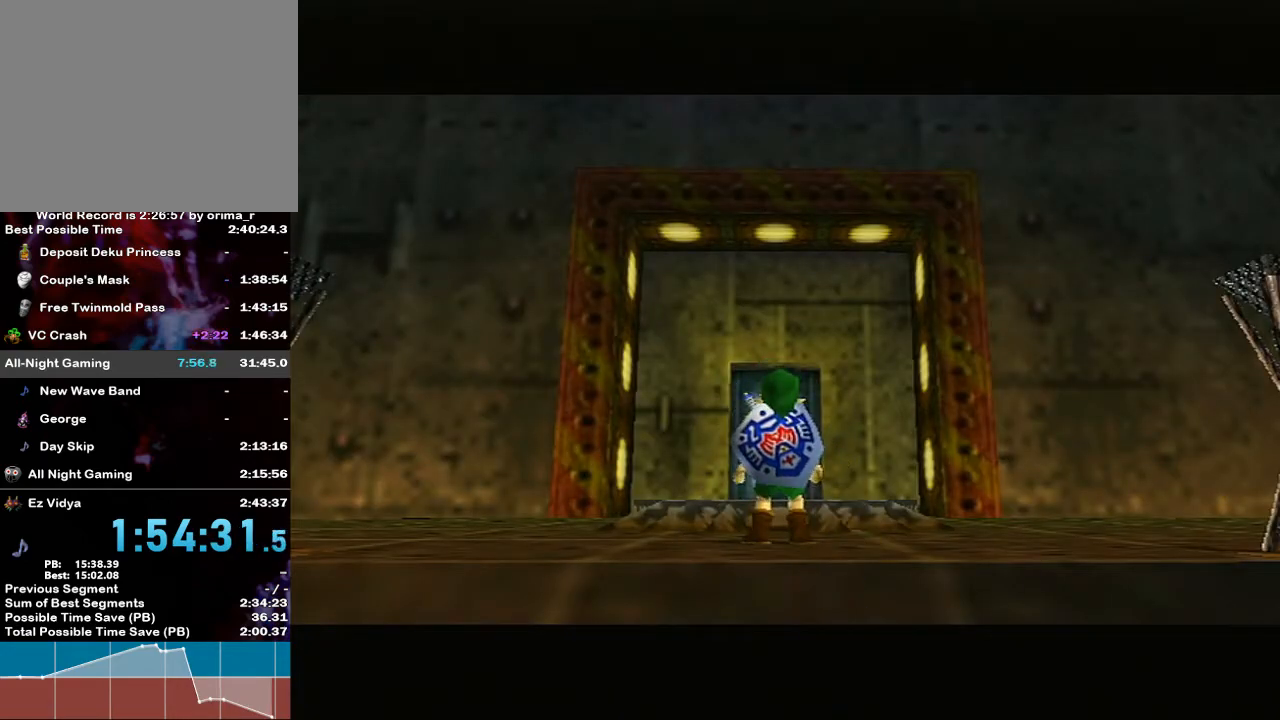
Gameplay with a controller (Nintendo layout); each line is a JSON object with the inputs held at the frame after it. "events" lists button and stick changes between this image and that frame as [ms after this image, input, new state], when the widget could be followed in between. Not read: L3 R3.
{"buttons": [], "left_stick": "center", "right_stick": "center", "events": [[50, "L1", "down"], [250, "L1", "up"], [333, "L1", "down"], [467, "L1", "up"]]}
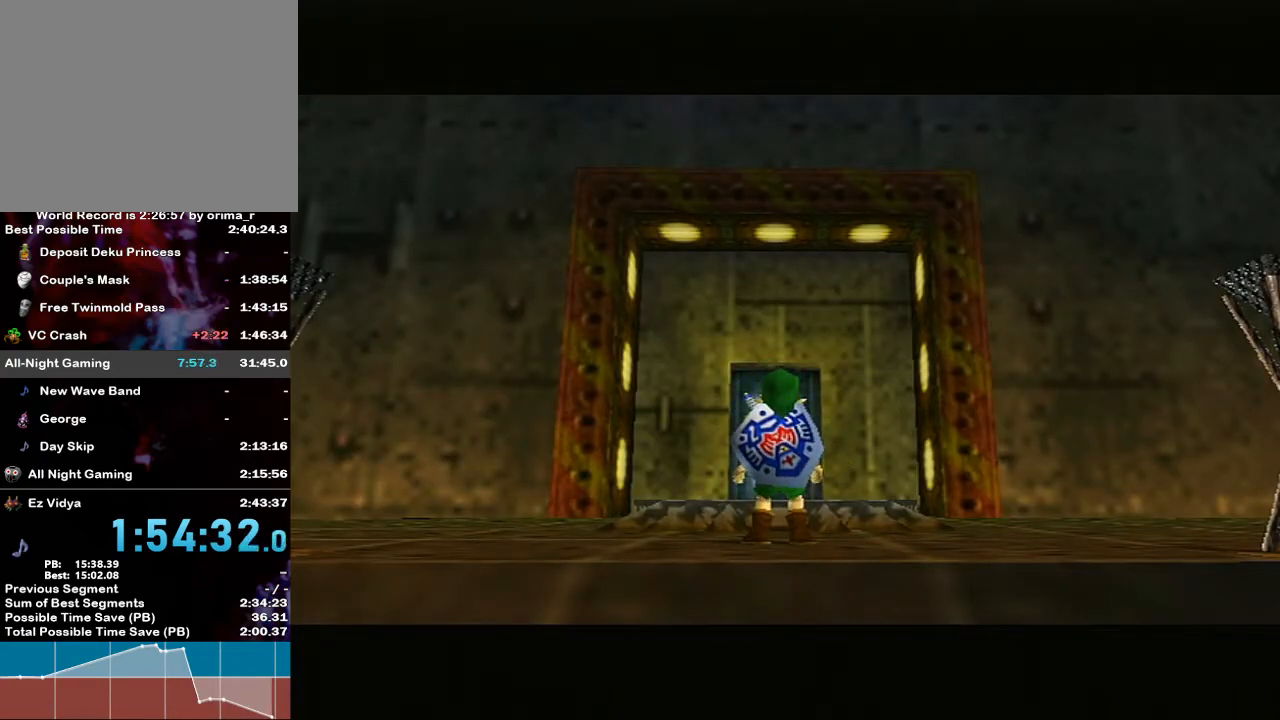
{"buttons": [], "left_stick": "center", "right_stick": "center", "events": []}
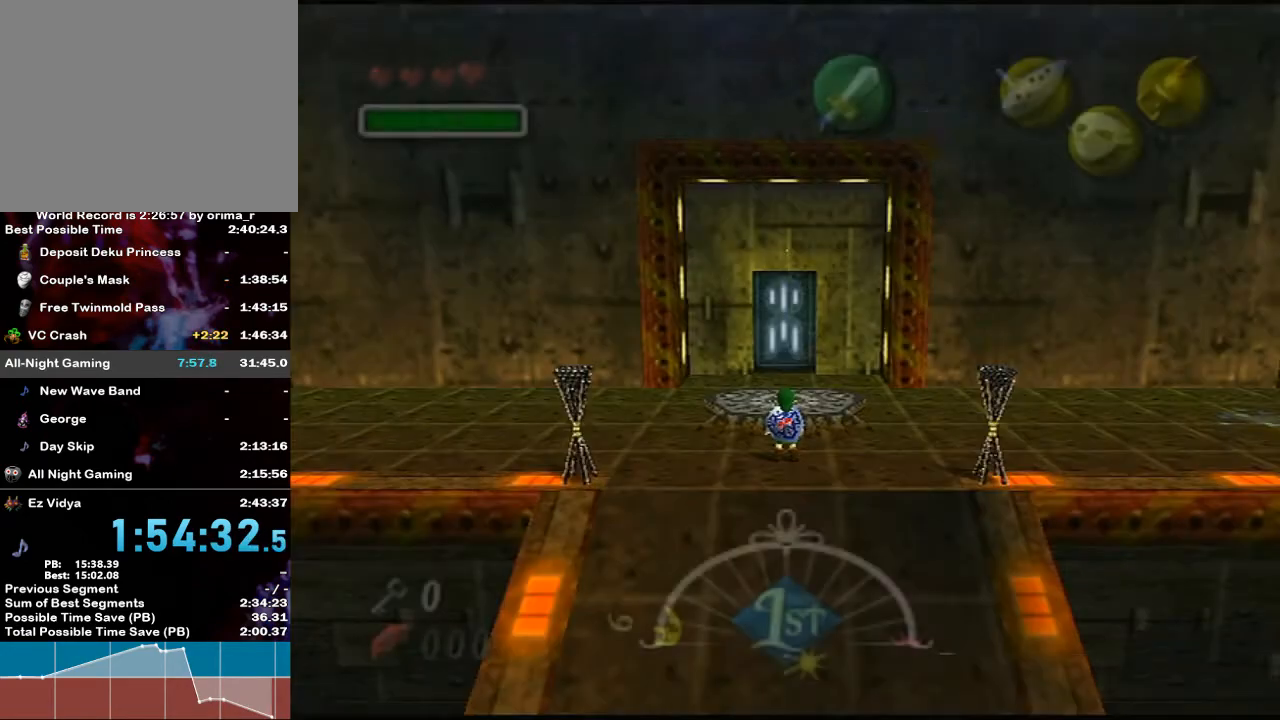
{"buttons": ["A", "L1"], "left_stick": "right", "right_stick": "center", "events": [[167, "L1", "down"], [300, "left_stick", "right"], [383, "A", "down"]]}
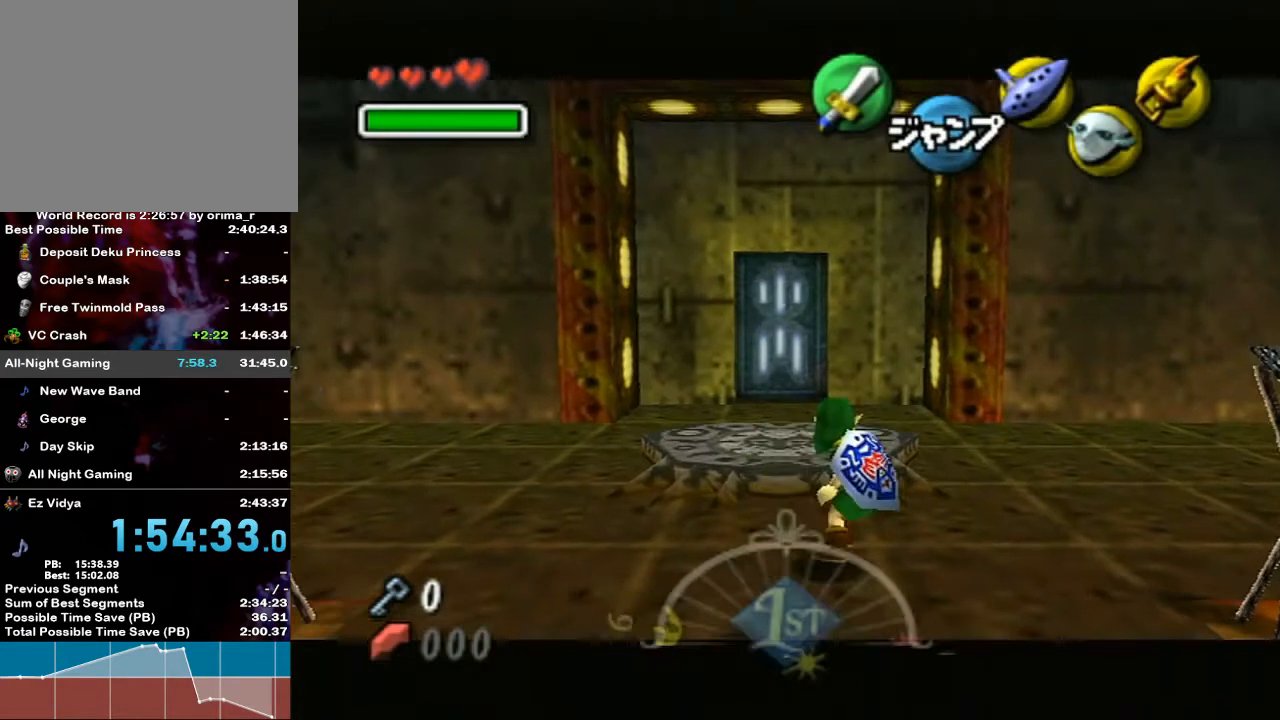
{"buttons": [], "left_stick": "center", "right_stick": "center", "events": [[50, "A", "up"], [133, "START", "down"], [200, "R1", "down"], [200, "right_stick", "down"], [250, "R1", "up"], [250, "START", "up"], [250, "right_stick", "center"], [467, "left_stick", "center"], [483, "L1", "up"]]}
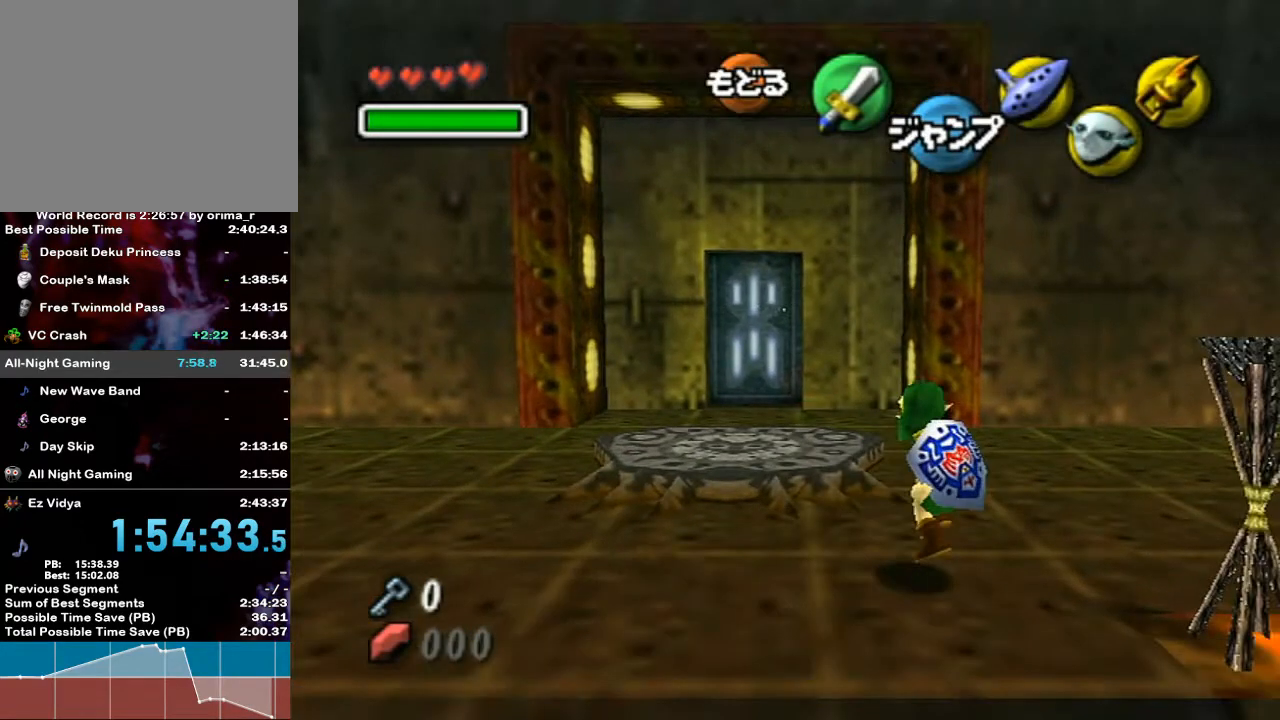
{"buttons": [], "left_stick": "left", "right_stick": "center", "events": [[383, "left_stick", "up"], [500, "left_stick", "left"]]}
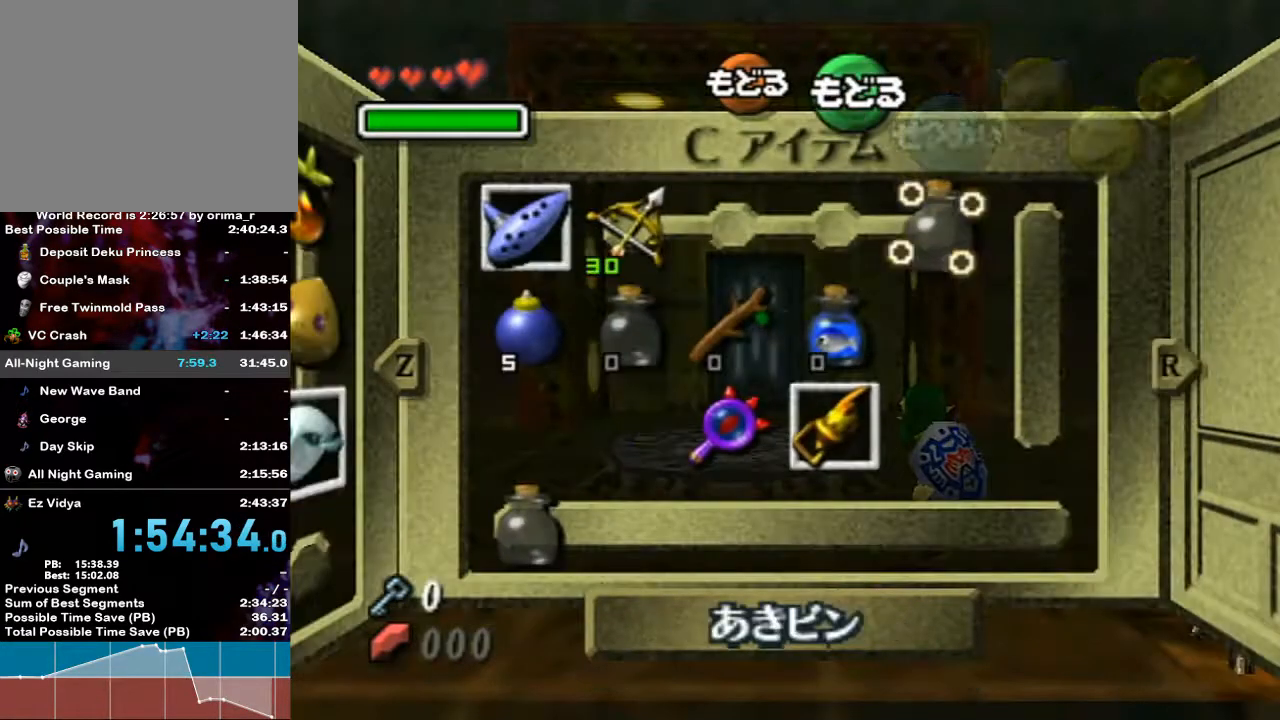
{"buttons": [], "left_stick": "up-left", "right_stick": "center", "events": [[133, "left_stick", "center"], [267, "left_stick", "up-left"], [417, "left_stick", "center"], [483, "left_stick", "up-left"]]}
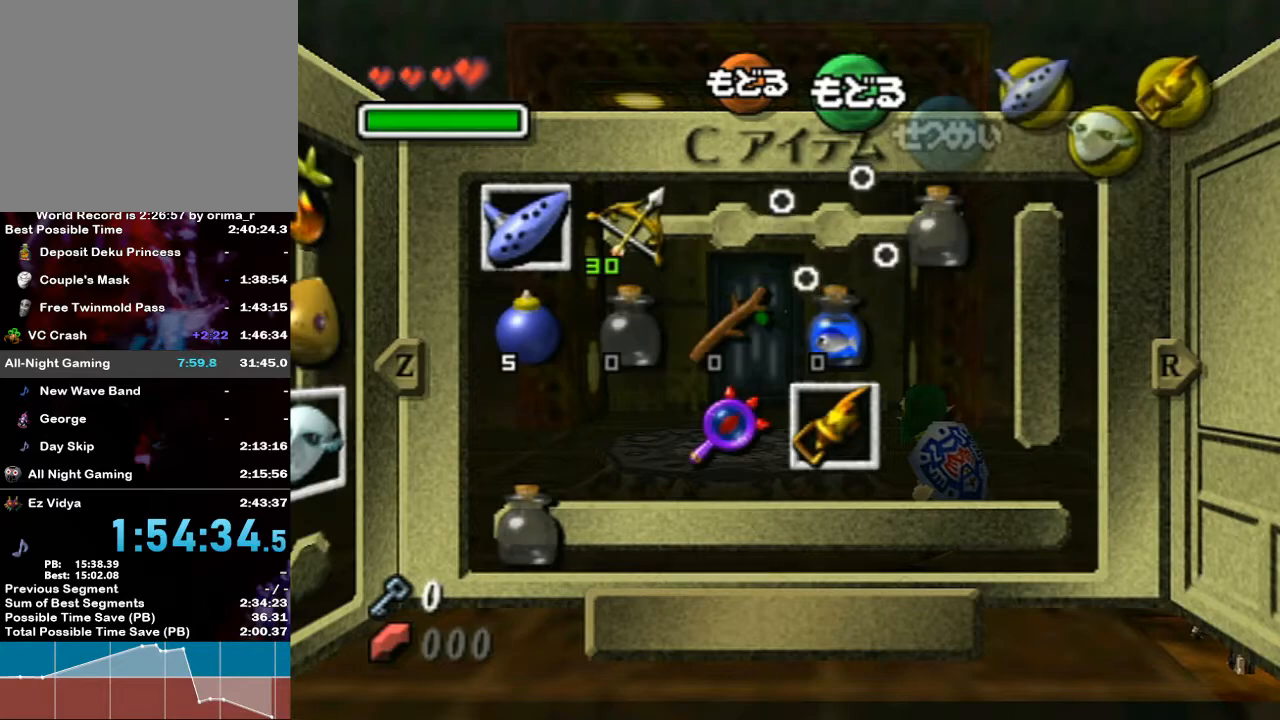
{"buttons": [], "left_stick": "center", "right_stick": "center", "events": [[133, "left_stick", "center"], [250, "left_stick", "left"], [333, "X", "down"], [367, "left_stick", "center"], [383, "X", "up"]]}
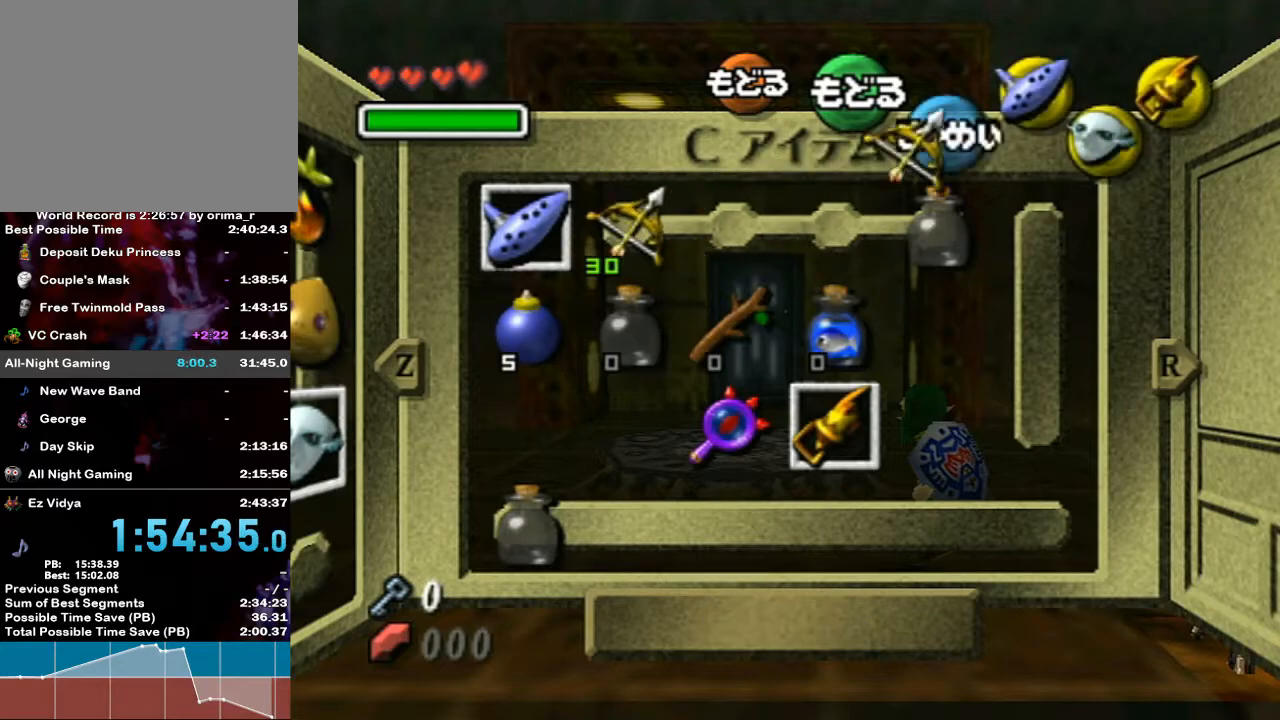
{"buttons": [], "left_stick": "center", "right_stick": "center", "events": [[267, "left_stick", "down-left"], [333, "Y", "down"], [383, "left_stick", "center"], [417, "Y", "up"]]}
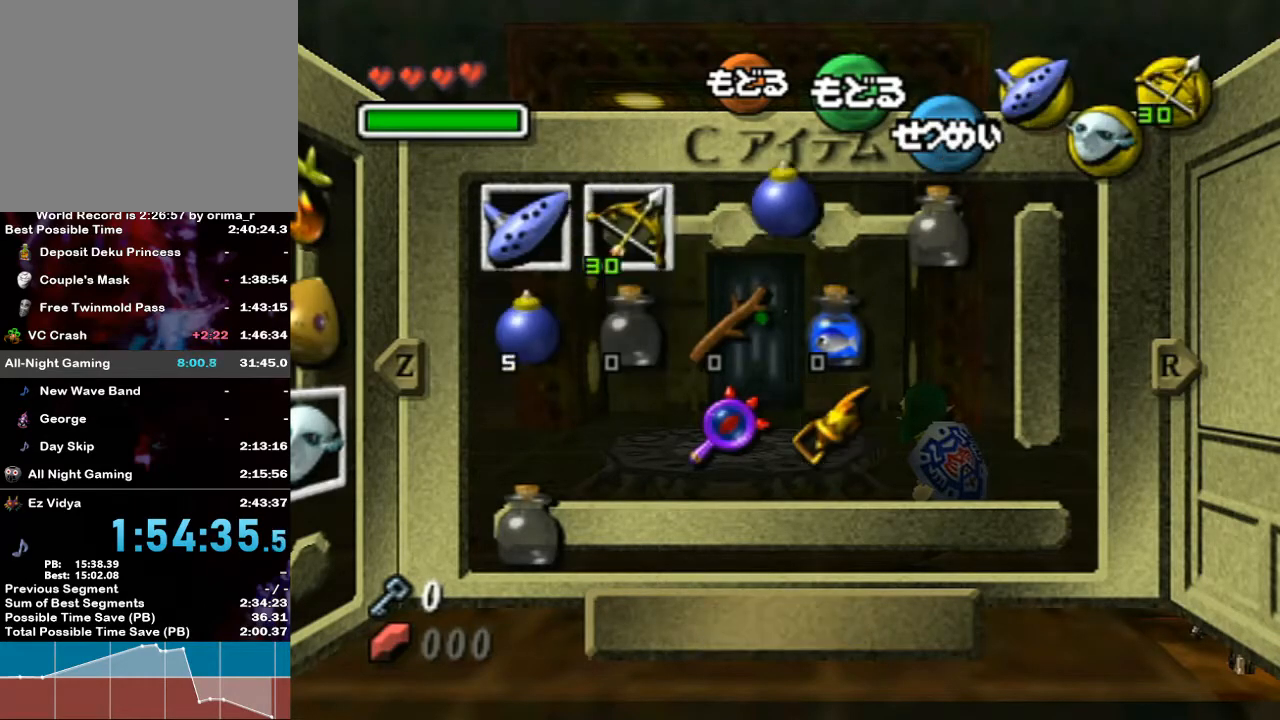
{"buttons": ["L1"], "left_stick": "right", "right_stick": "center", "events": [[267, "START", "down"], [300, "L1", "down"], [367, "START", "up"], [467, "left_stick", "right"]]}
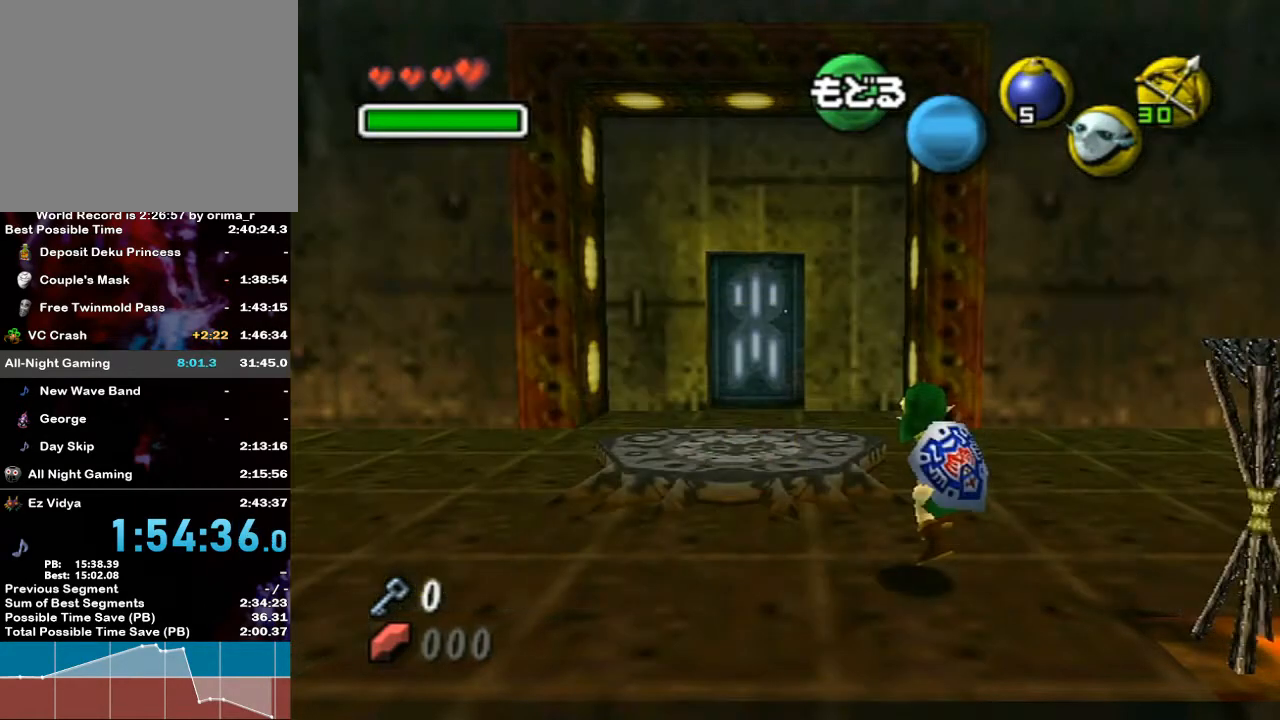
{"buttons": ["L1"], "left_stick": "right", "right_stick": "center", "events": []}
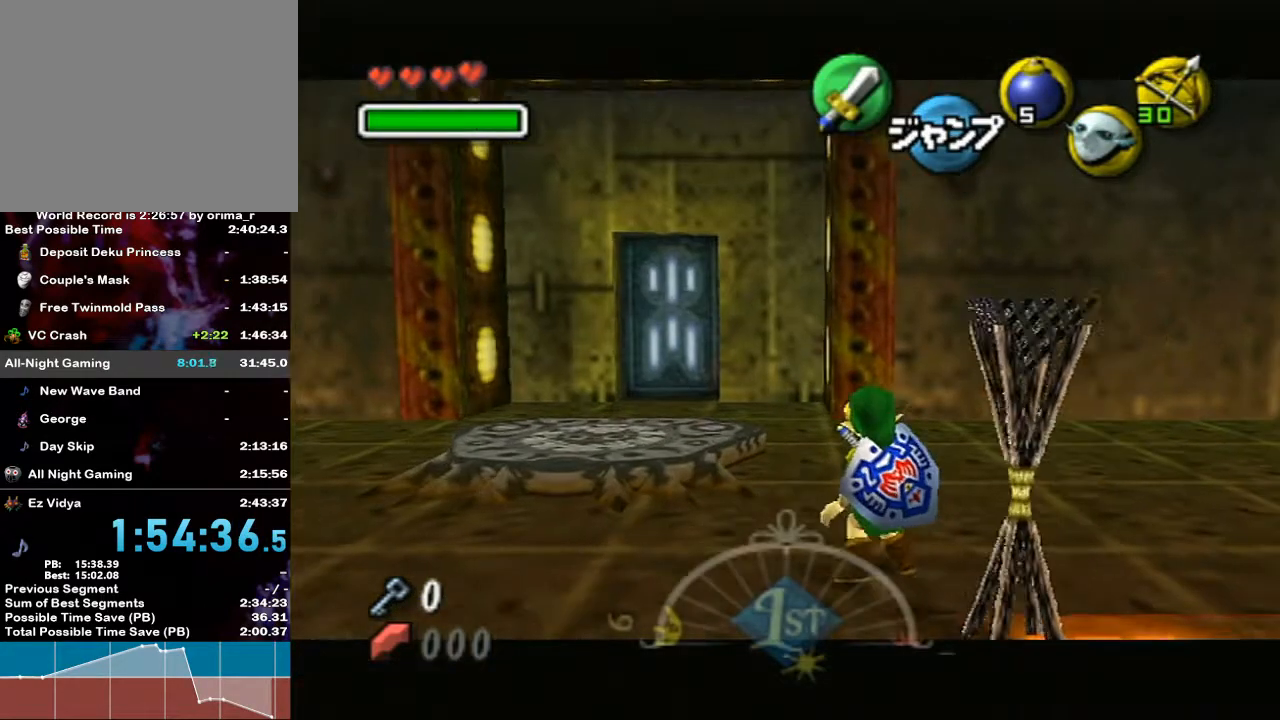
{"buttons": ["L1"], "left_stick": "down", "right_stick": "center", "events": [[117, "left_stick", "down"]]}
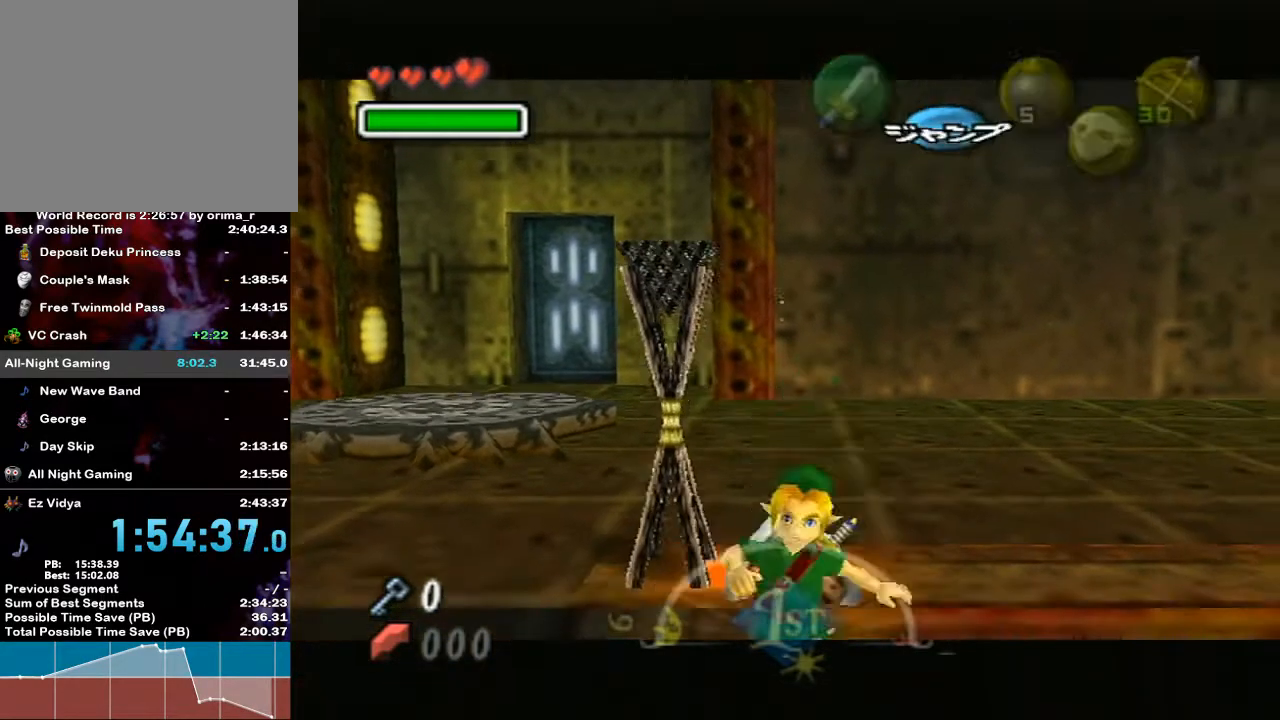
{"buttons": [], "left_stick": "up", "right_stick": "center", "events": [[133, "R1", "down"], [167, "R1", "up"], [200, "left_stick", "up"], [267, "L1", "up"]]}
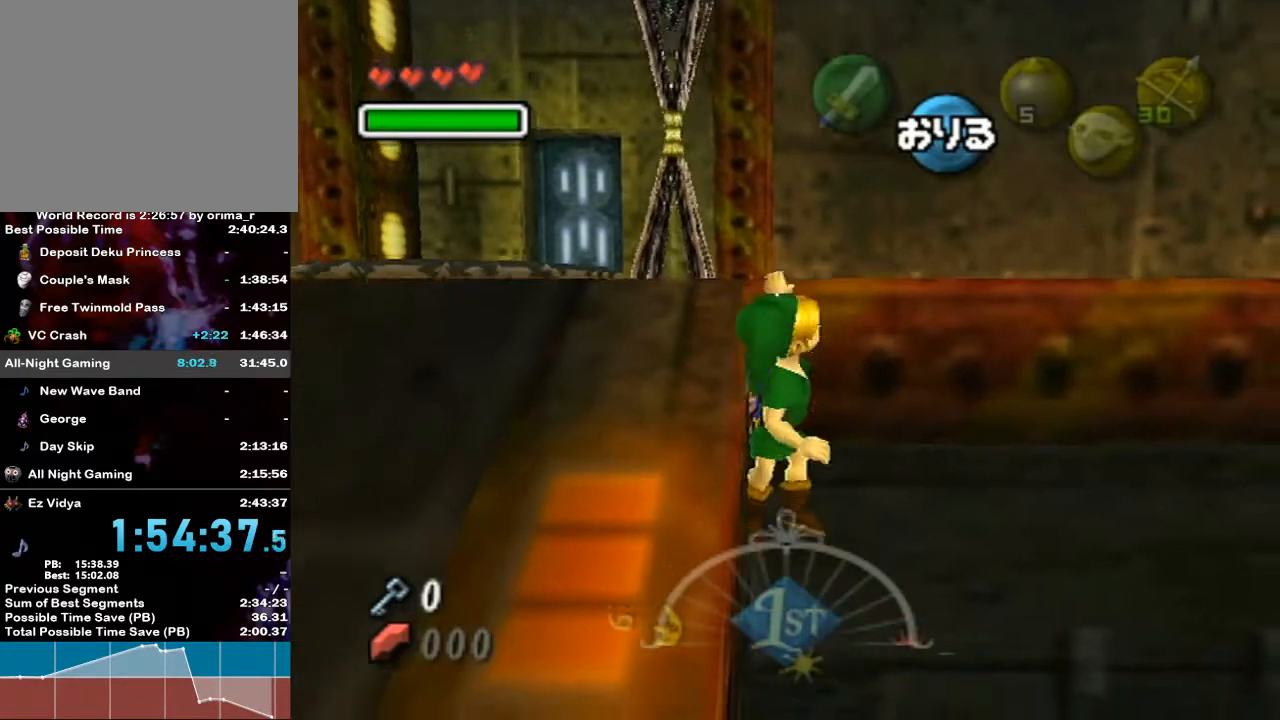
{"buttons": [], "left_stick": "up", "right_stick": "center", "events": []}
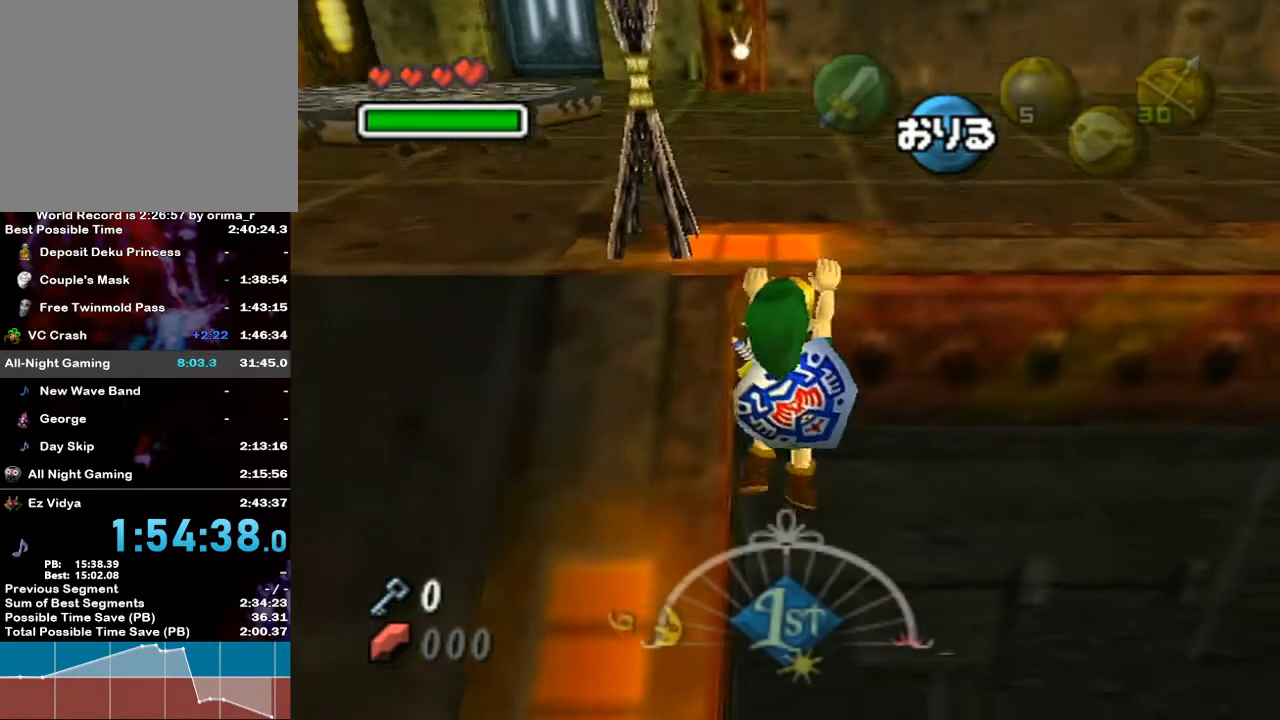
{"buttons": ["L1"], "left_stick": "center", "right_stick": "center", "events": [[217, "L1", "down"], [300, "left_stick", "center"]]}
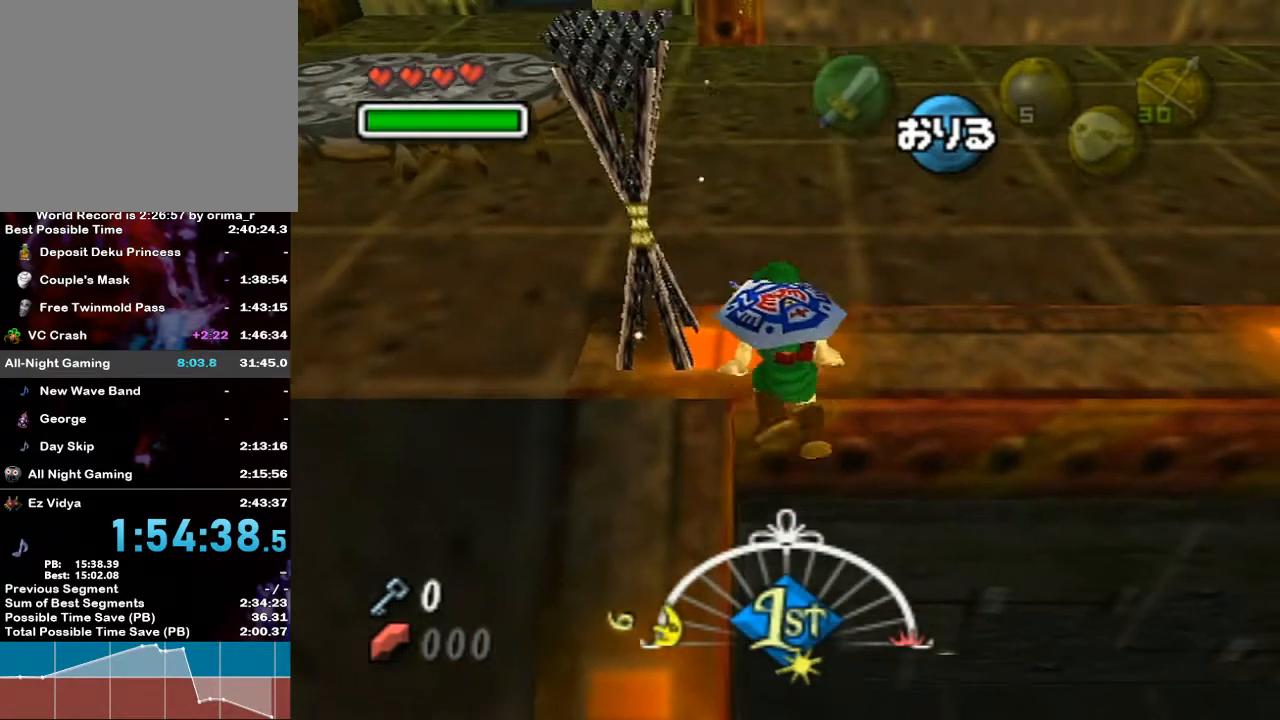
{"buttons": ["X", "L1", "R1"], "left_stick": "center", "right_stick": "center", "events": [[450, "X", "down"], [483, "R1", "down"]]}
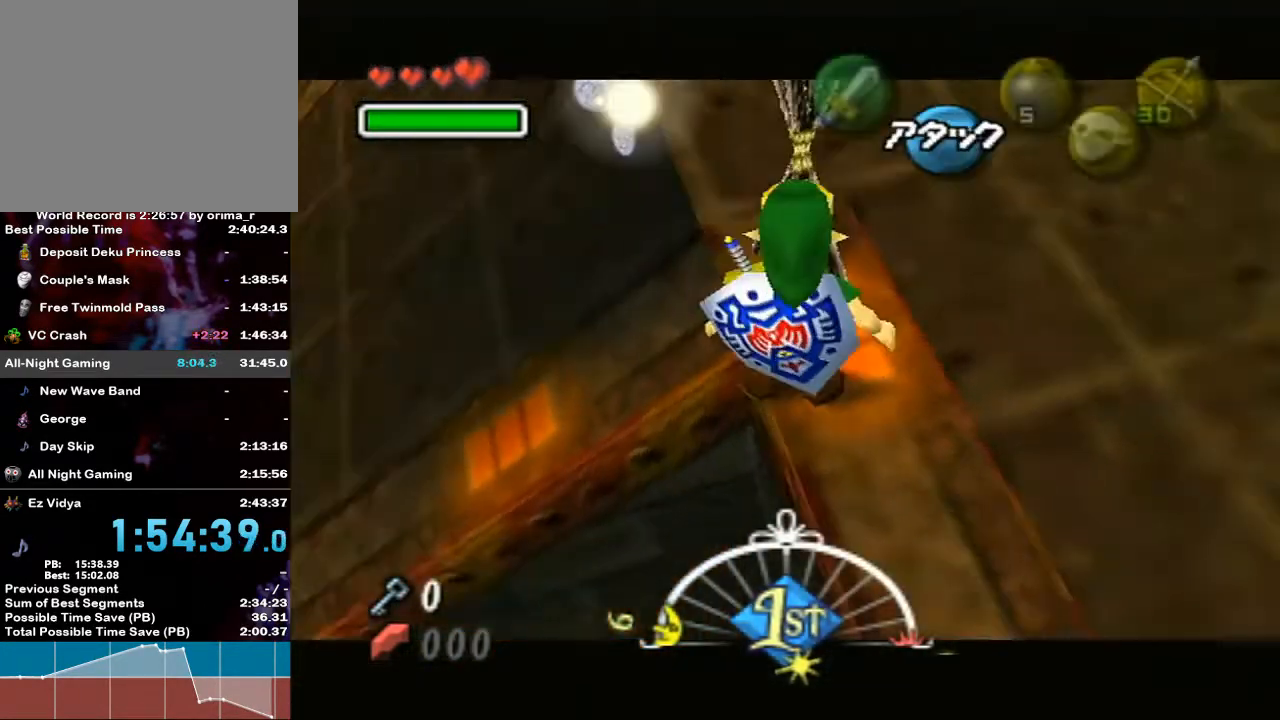
{"buttons": ["L1"], "left_stick": "center", "right_stick": "center", "events": [[467, "X", "up"], [483, "R1", "up"]]}
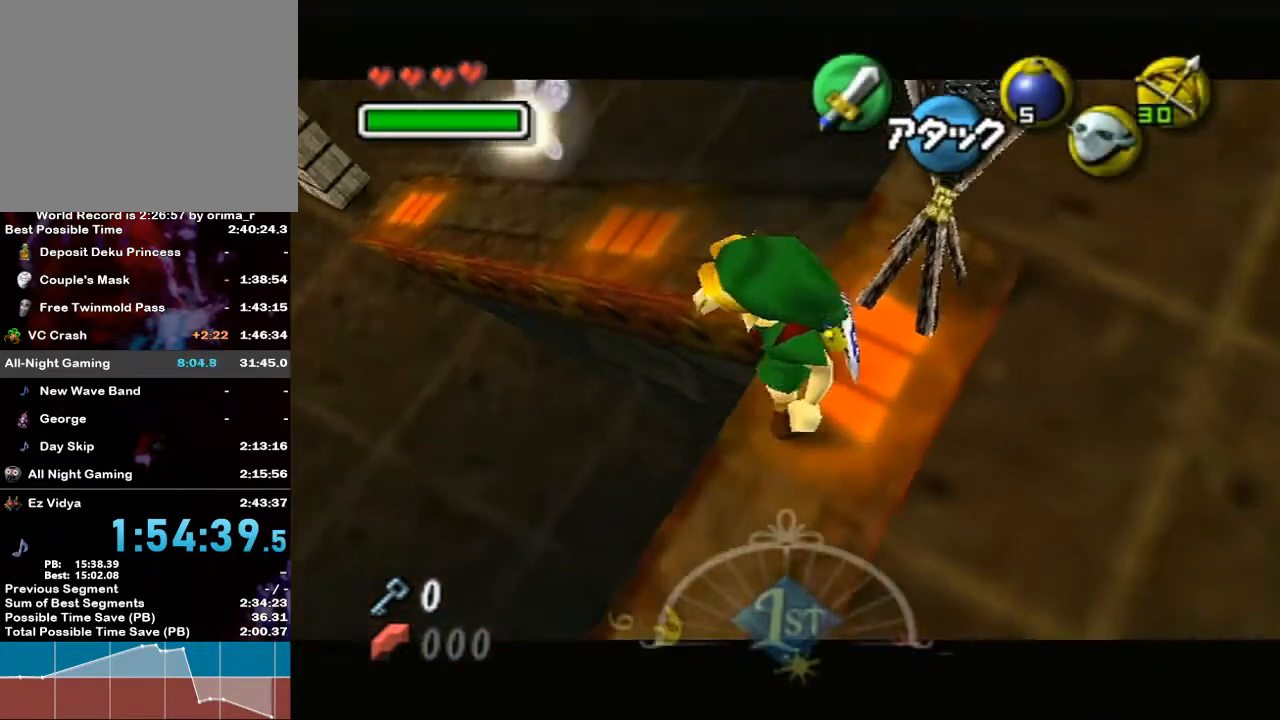
{"buttons": ["Y", "L1"], "left_stick": "center", "right_stick": "center", "events": [[417, "Y", "down"]]}
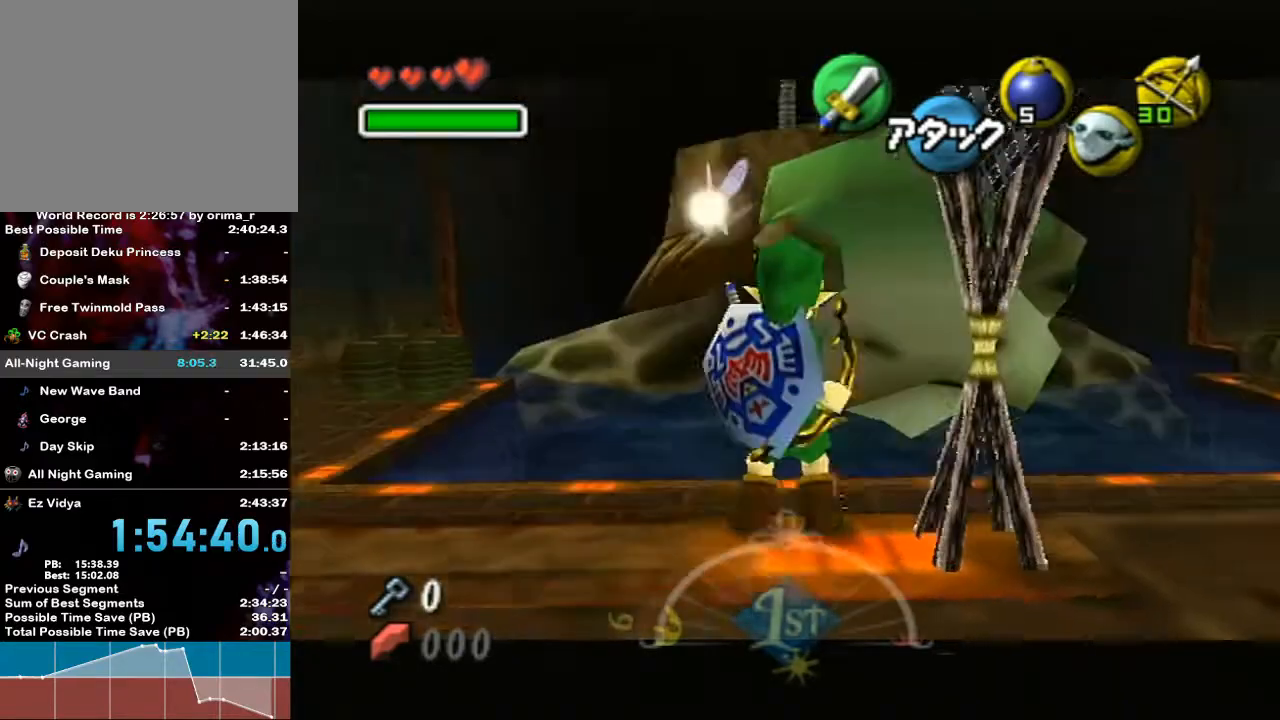
{"buttons": ["L1", "Z"], "left_stick": "center", "right_stick": "center", "events": [[17, "Y", "up"], [83, "Y", "down"], [167, "Y", "up"], [233, "Y", "down"], [367, "Y", "up"], [450, "Z", "down"]]}
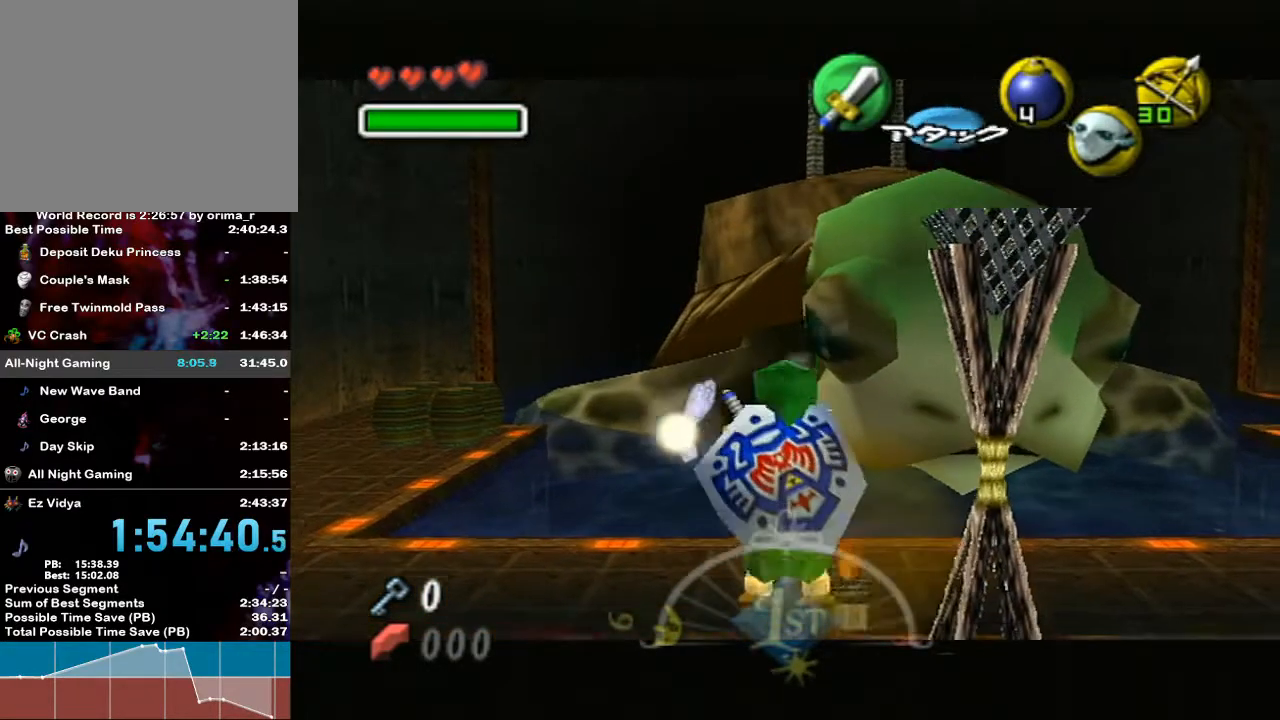
{"buttons": [], "left_stick": "center", "right_stick": "center", "events": [[17, "L1", "up"], [17, "Z", "up"], [133, "Z", "down"], [200, "Z", "up"], [267, "Z", "down"], [367, "Z", "up"]]}
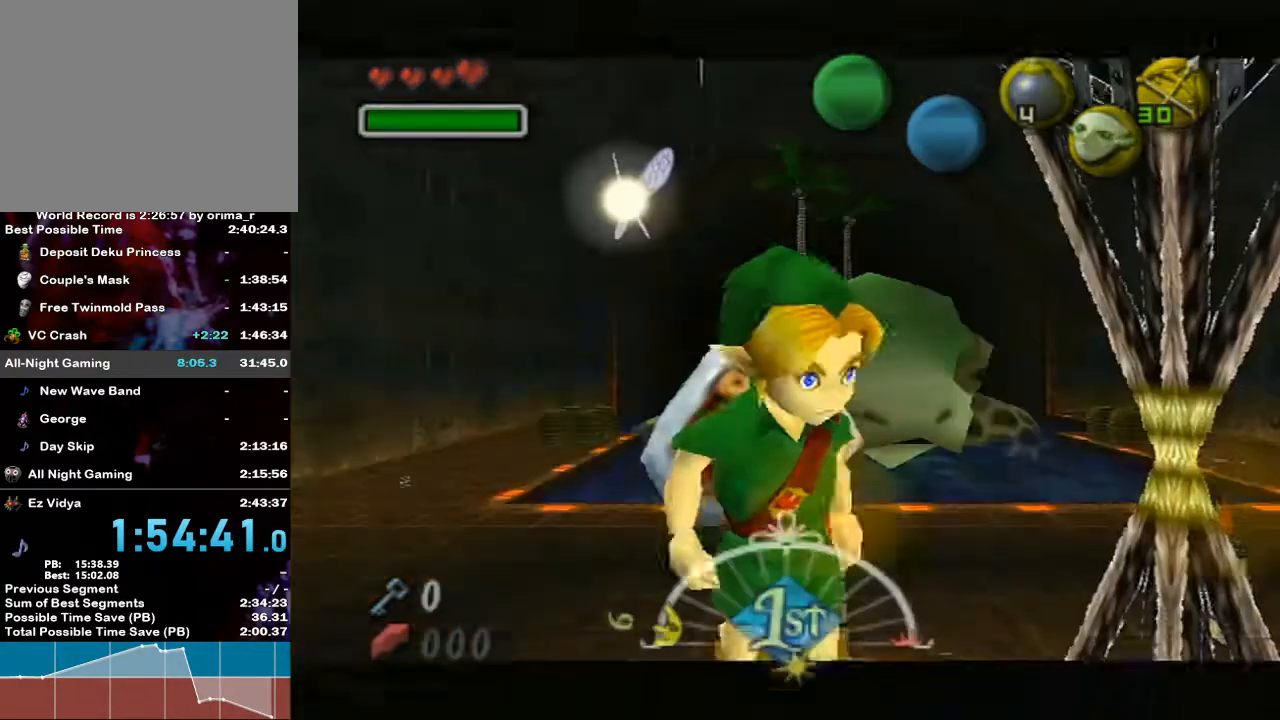
{"buttons": [], "left_stick": "center", "right_stick": "center", "events": [[233, "Z", "down"], [333, "Z", "up"]]}
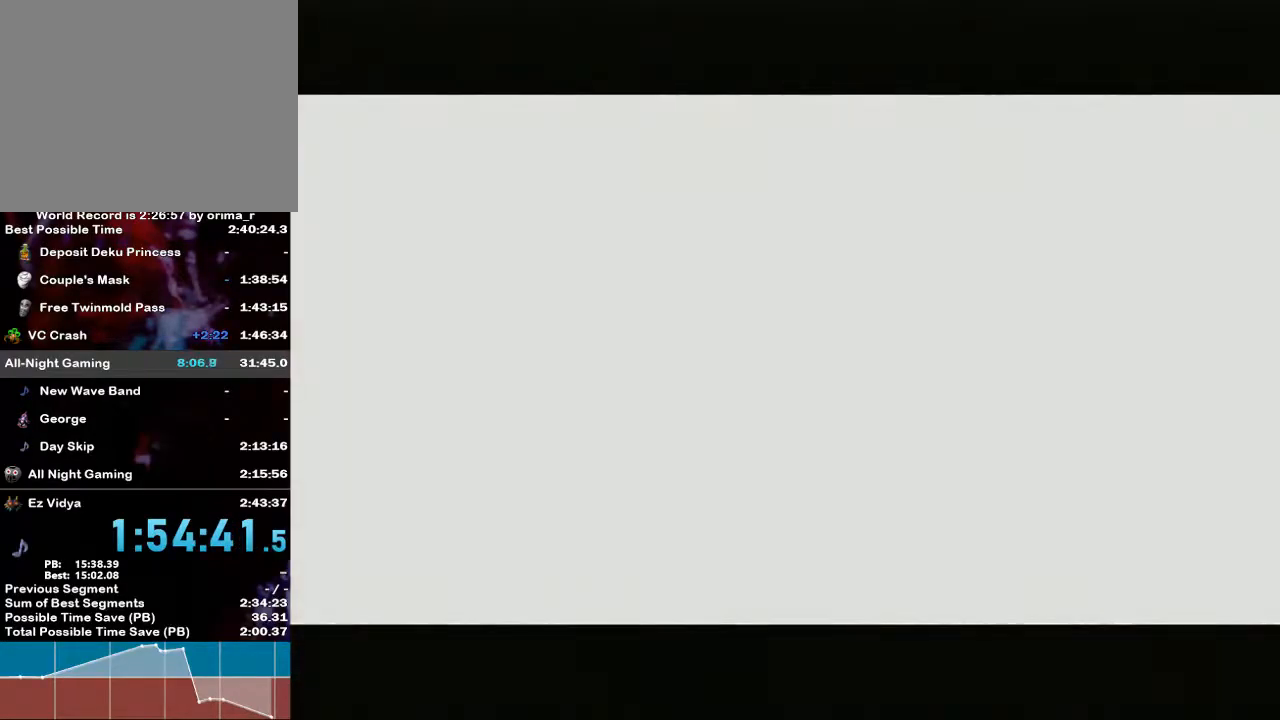
{"buttons": ["A", "R1"], "left_stick": "up-right", "right_stick": "center", "events": [[83, "left_stick", "up-right"], [217, "A", "down"], [233, "R1", "down"]]}
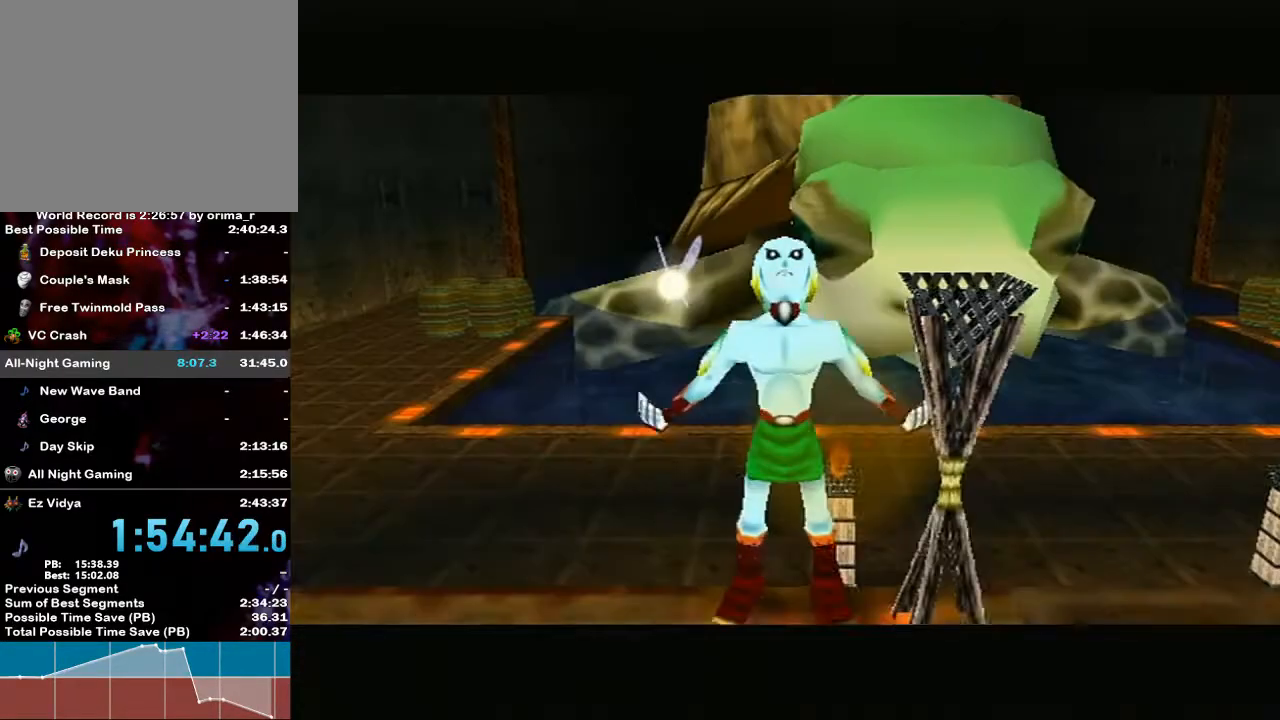
{"buttons": ["A", "L1", "R1"], "left_stick": "up-right", "right_stick": "center", "events": [[333, "L1", "down"]]}
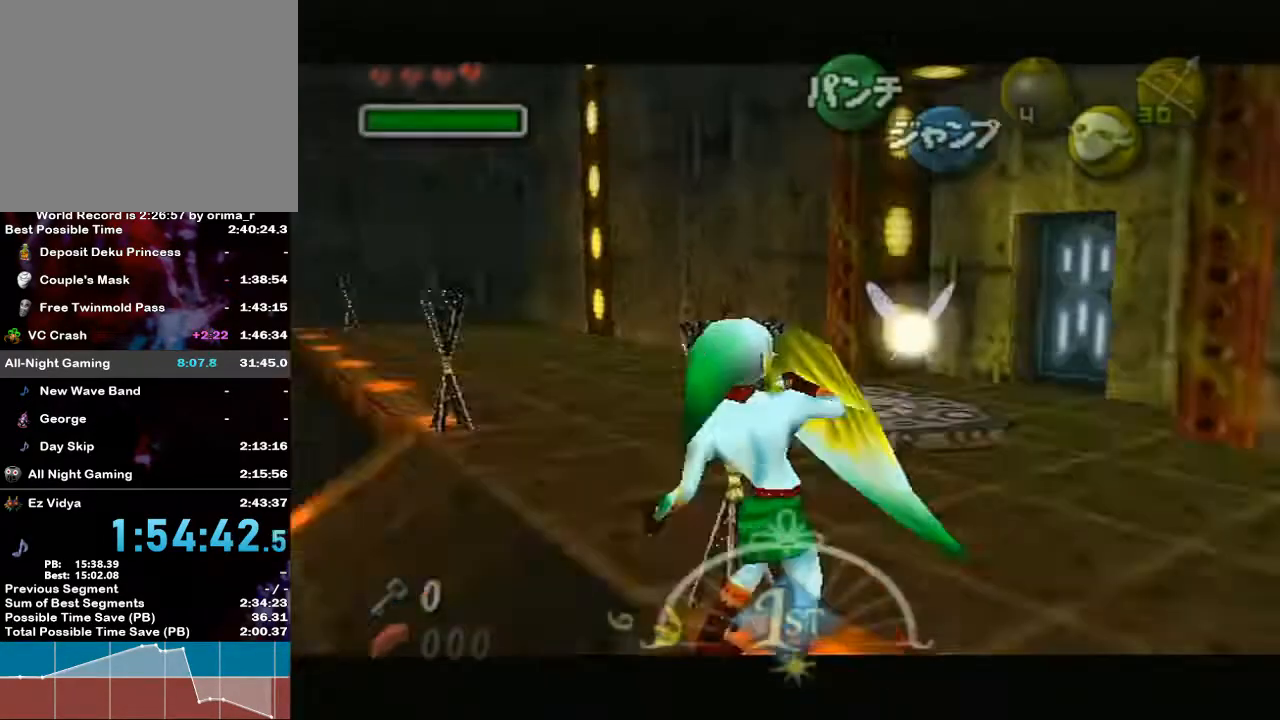
{"buttons": ["A"], "left_stick": "center", "right_stick": "center", "events": [[300, "L1", "up"], [300, "R1", "up"], [333, "left_stick", "center"]]}
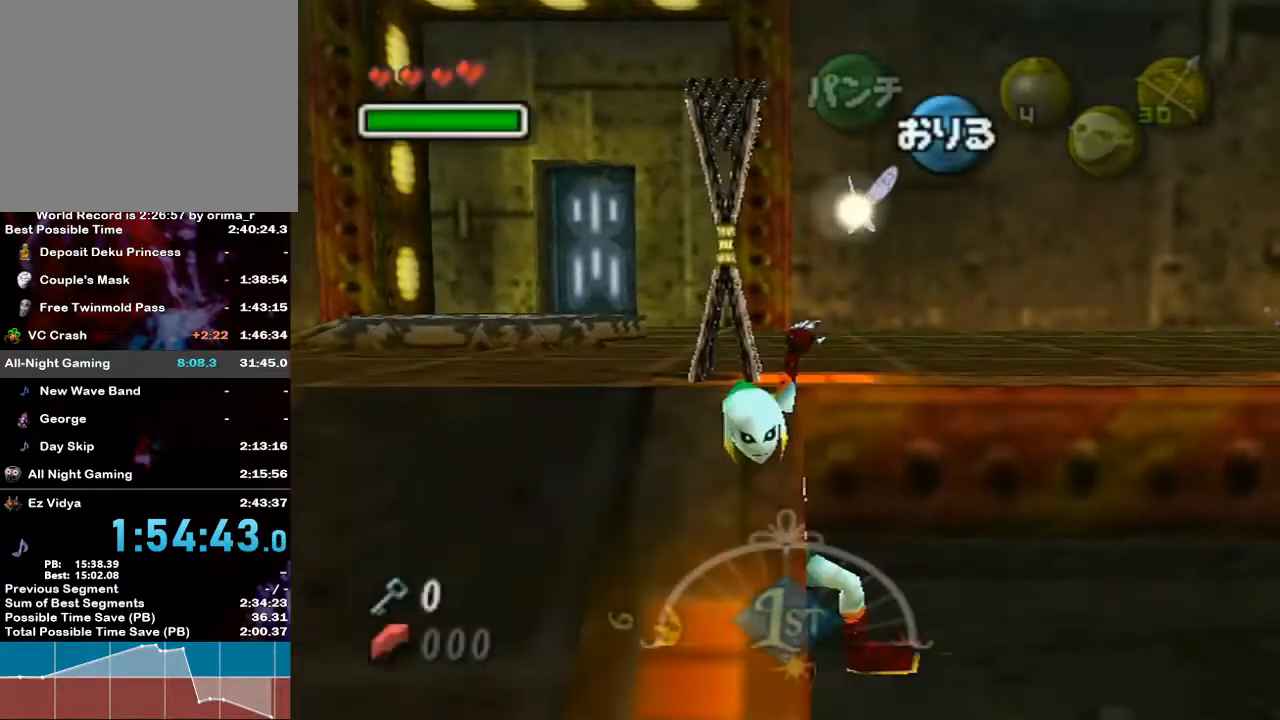
{"buttons": ["L1"], "left_stick": "center", "right_stick": "center", "events": [[217, "L1", "down"], [233, "A", "up"]]}
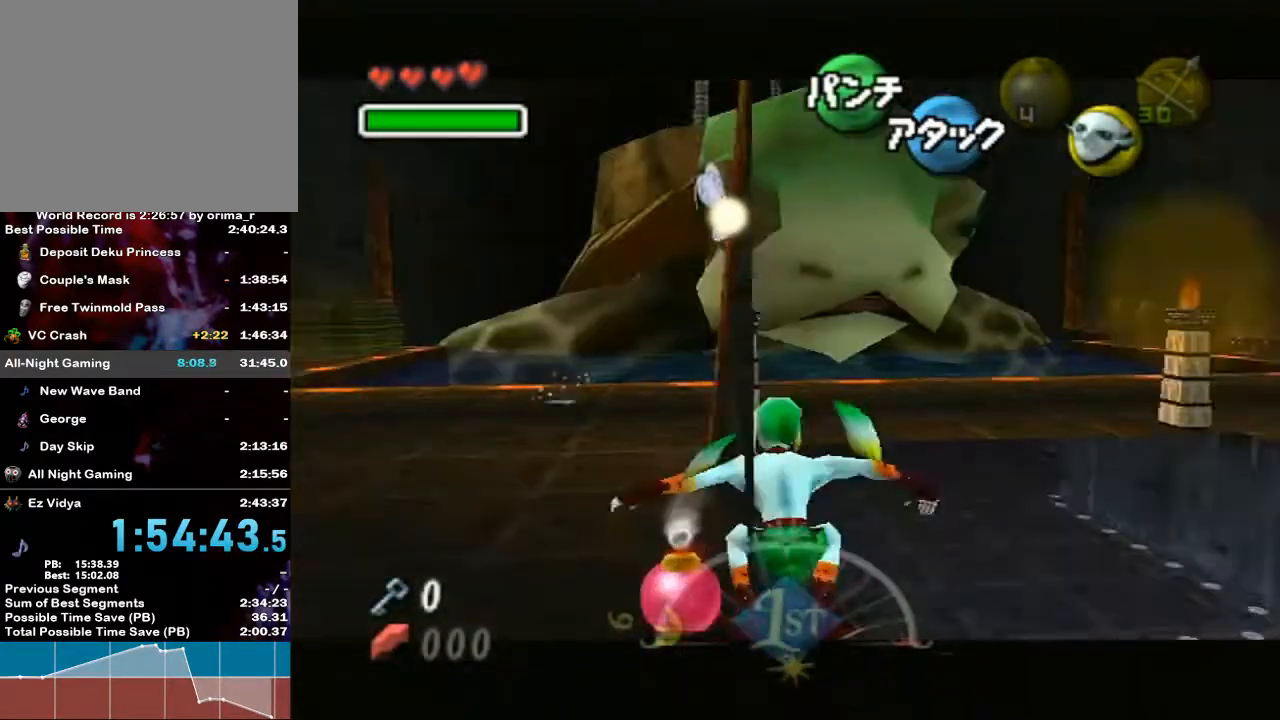
{"buttons": ["A", "L1"], "left_stick": "right", "right_stick": "center", "events": [[83, "A", "down"], [83, "left_stick", "right"], [167, "A", "up"], [200, "left_stick", "center"], [467, "left_stick", "right"], [483, "A", "down"]]}
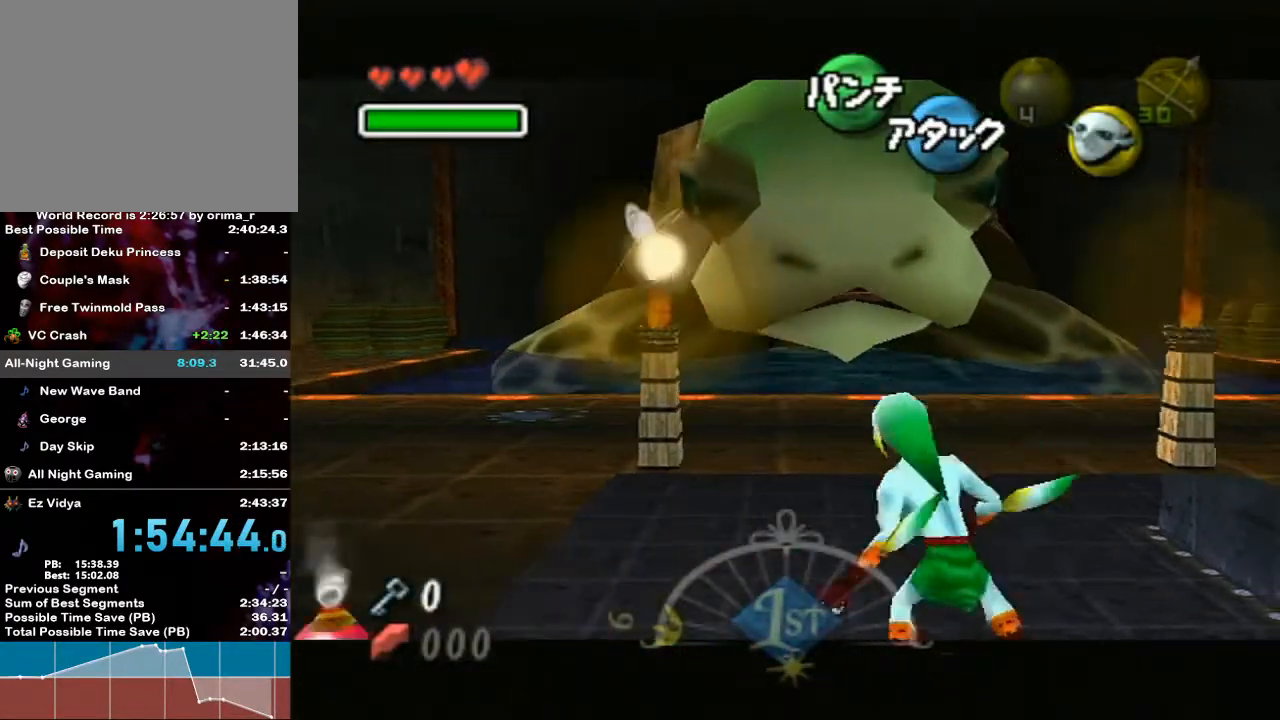
{"buttons": ["L1"], "left_stick": "center", "right_stick": "center", "events": [[117, "A", "up"], [117, "left_stick", "center"]]}
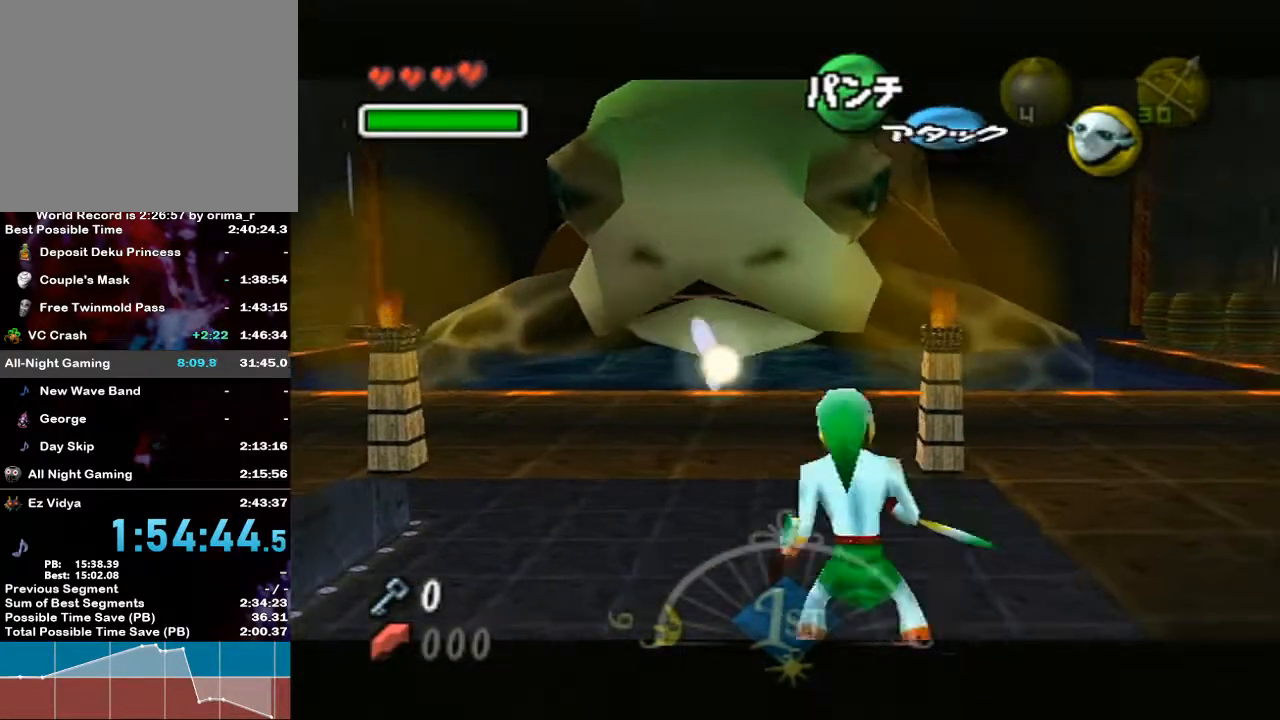
{"buttons": ["B"], "left_stick": "center", "right_stick": "center", "events": [[83, "L1", "up"], [133, "left_stick", "down-right"], [233, "left_stick", "center"], [267, "B", "down"]]}
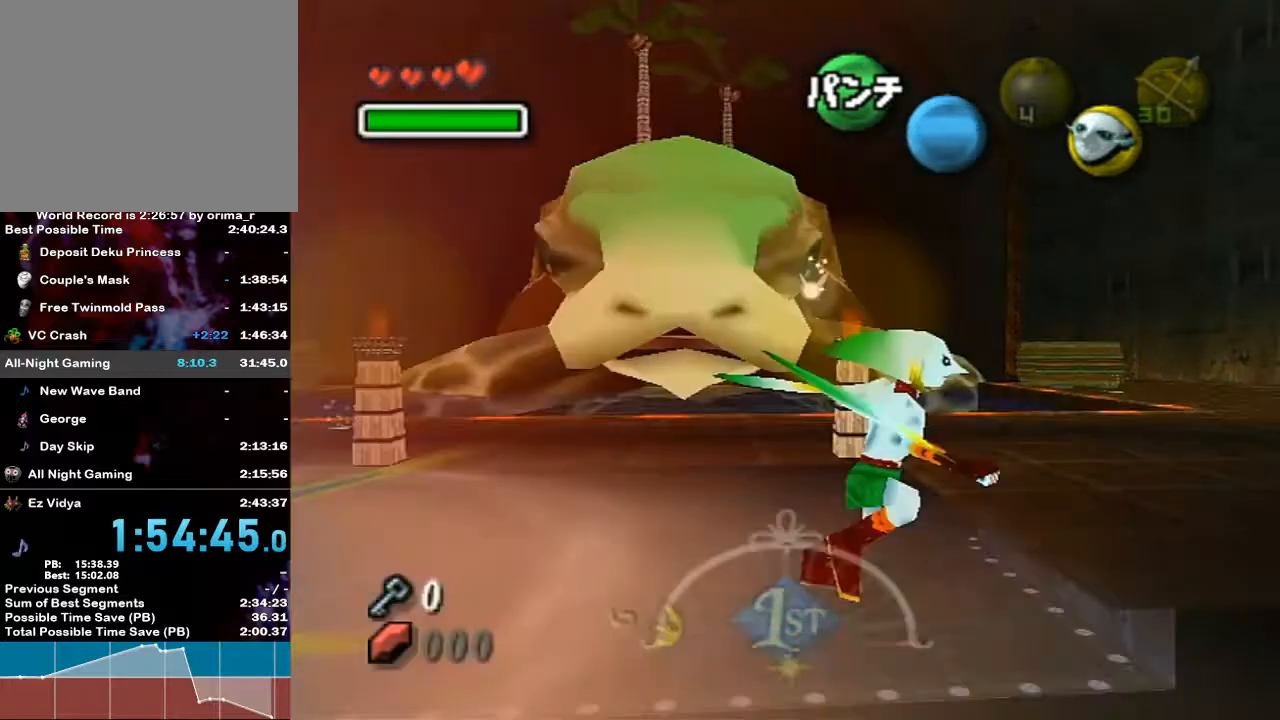
{"buttons": ["B"], "left_stick": "center", "right_stick": "center", "events": []}
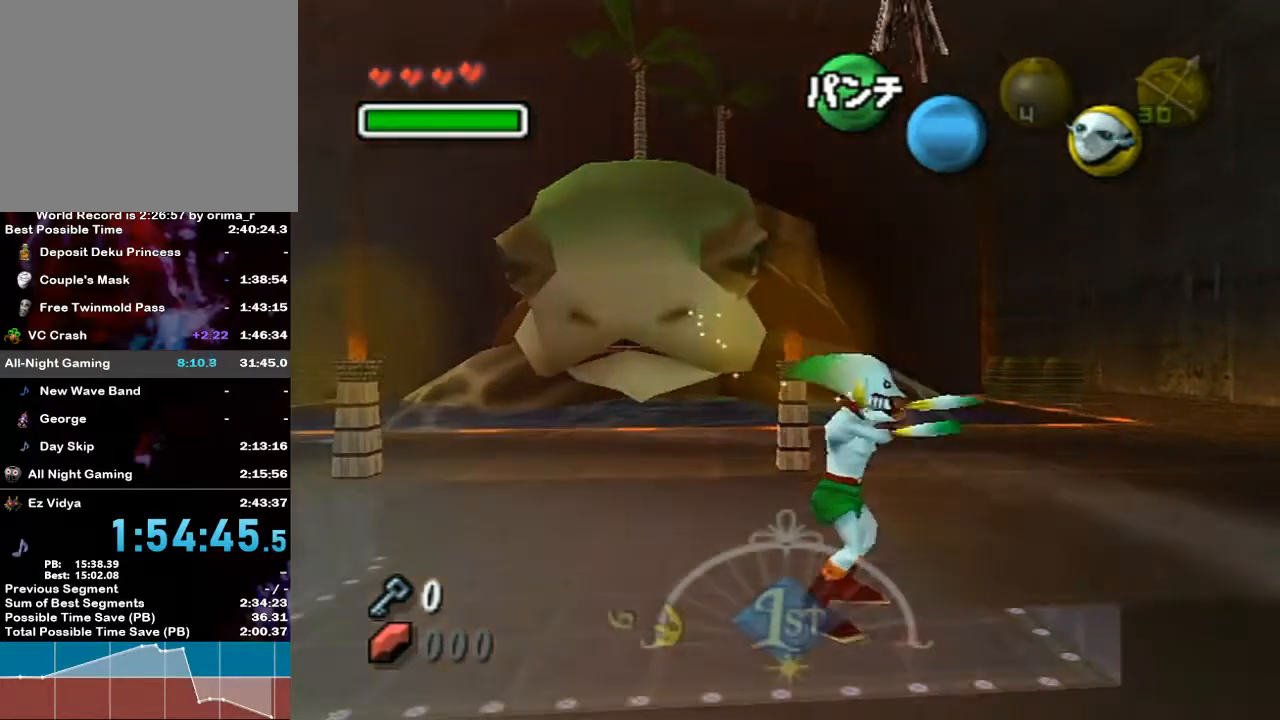
{"buttons": ["B"], "left_stick": "center", "right_stick": "center", "events": []}
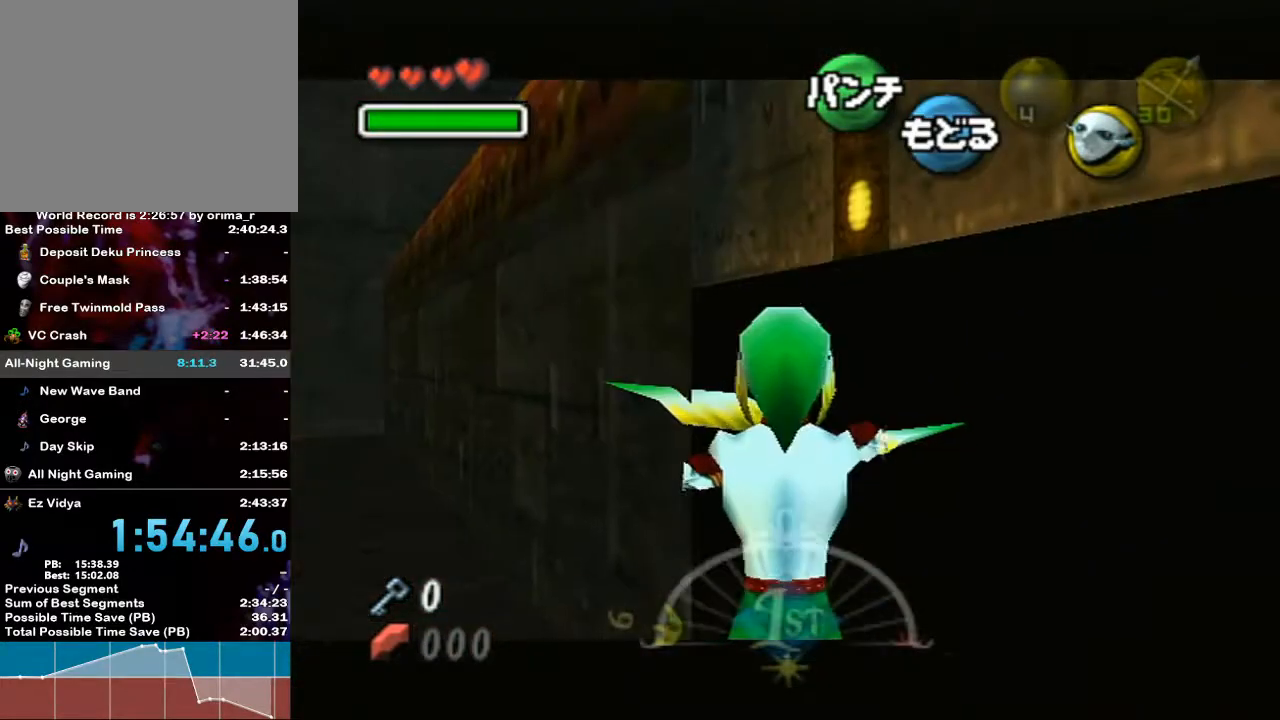
{"buttons": ["B"], "left_stick": "center", "right_stick": "center", "events": [[133, "left_stick", "right"], [367, "left_stick", "center"]]}